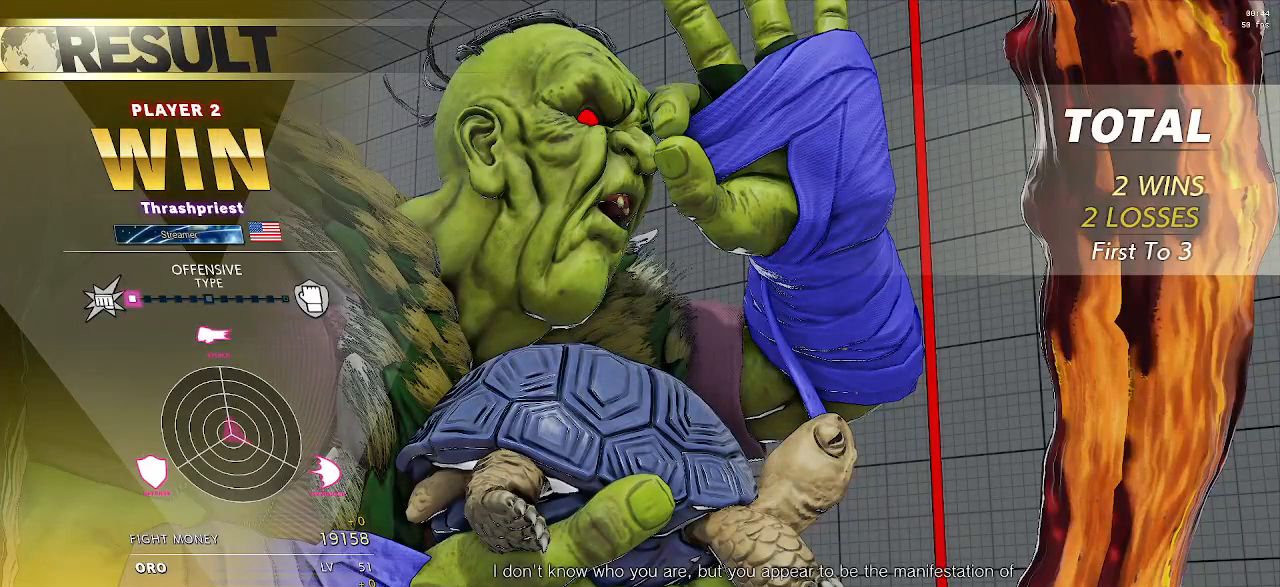
Gameplay with a controller (arcade stick); each line is a JSON object with the inputs held at the frame after it. "events" lists button and stick changes between this image and that frame as [ms after this image, input, new state], when the widget could be followed in between. Not read: L3 R3.
{"buttons": [], "left_stick": "center", "events": [[300, "CROSS", "down"], [333, "CROSS", "up"]]}
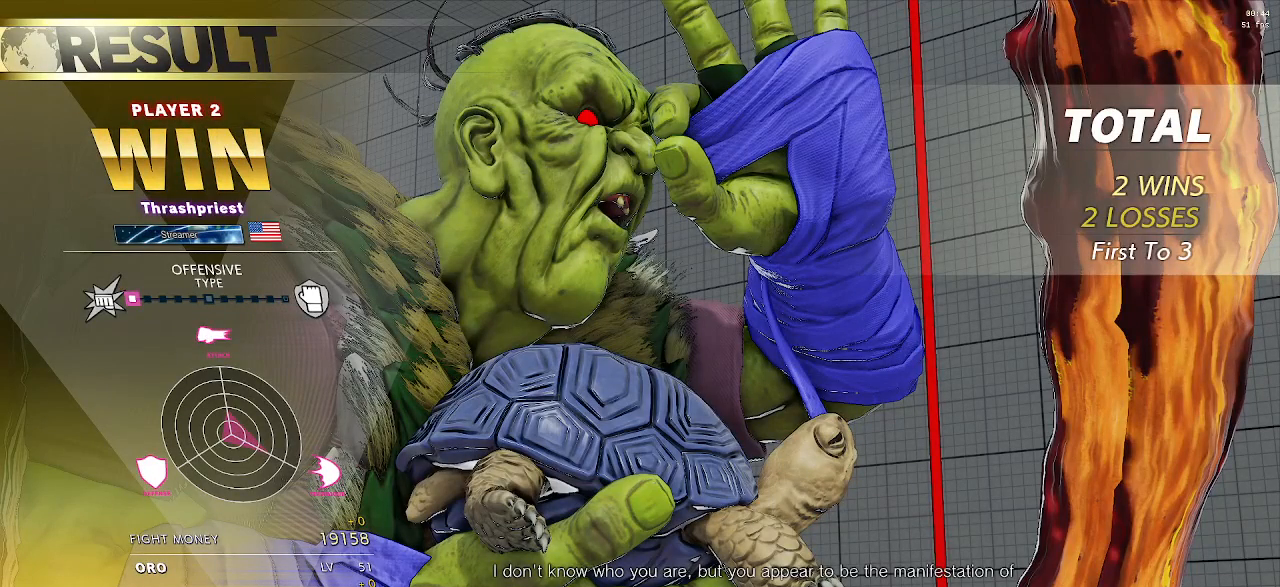
{"buttons": [], "left_stick": "center", "events": [[200, "CROSS", "down"], [233, "CROSS", "up"]]}
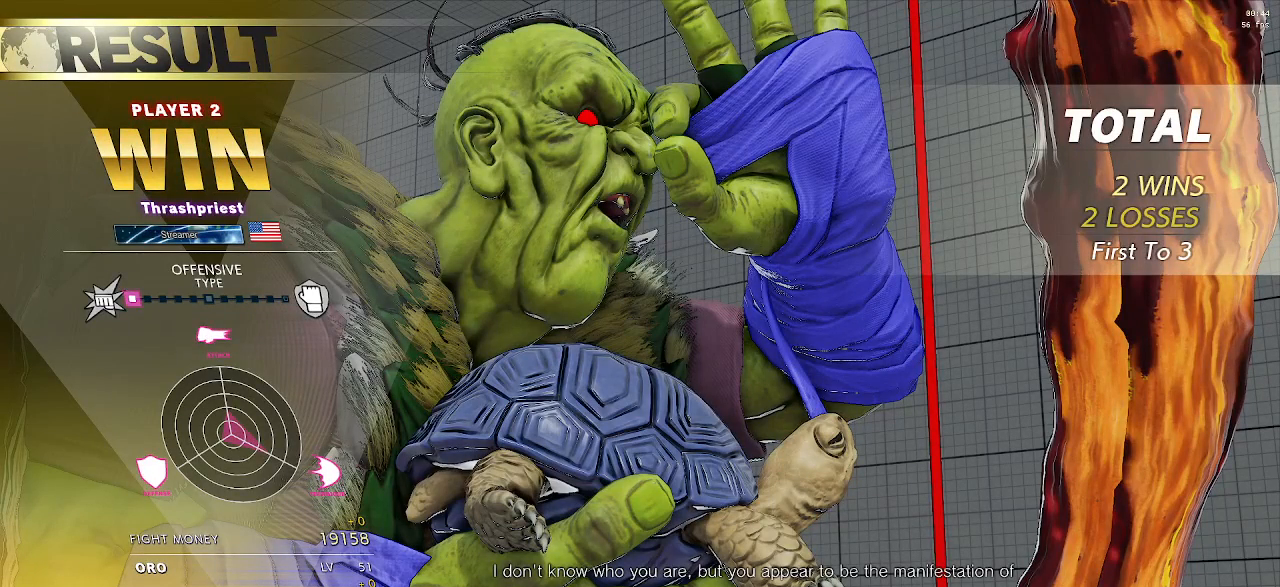
{"buttons": [], "left_stick": "center", "events": [[100, "CROSS", "down"], [167, "CROSS", "up"]]}
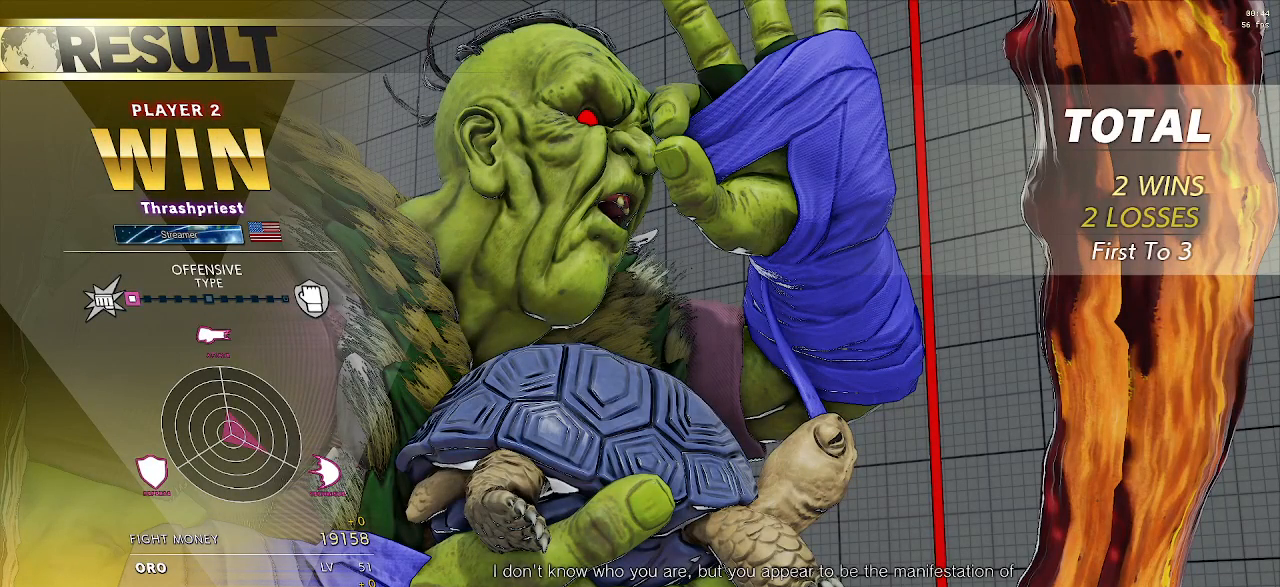
{"buttons": [], "left_stick": "center", "events": [[33, "CROSS", "down"], [100, "CROSS", "up"]]}
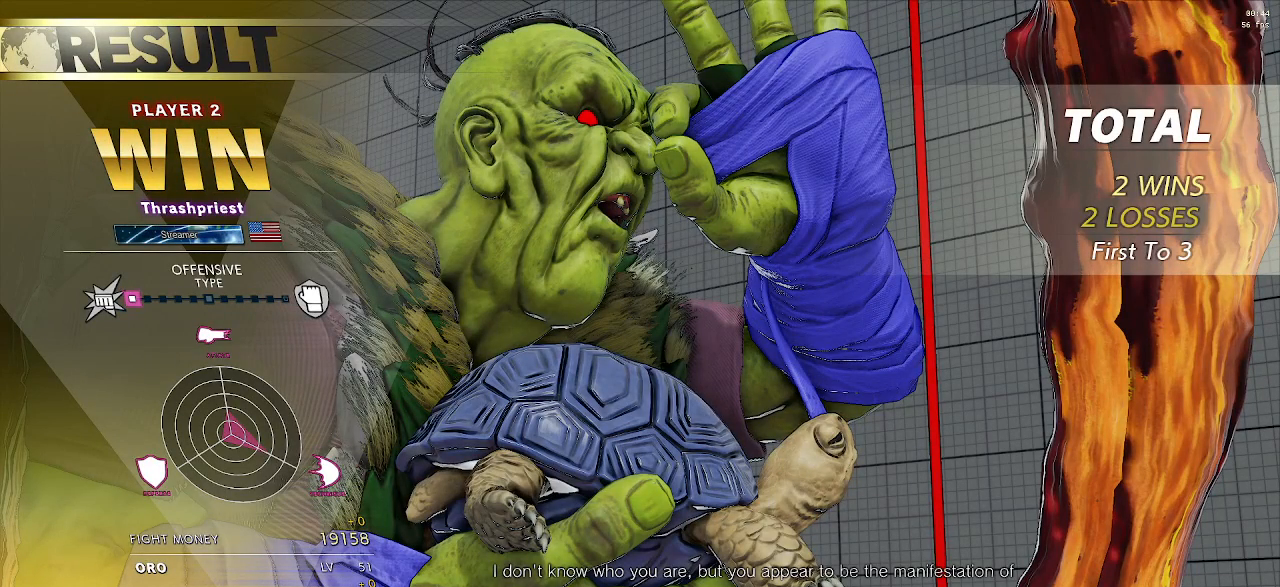
{"buttons": [], "left_stick": "center", "events": [[200, "CROSS", "down"], [267, "CROSS", "up"]]}
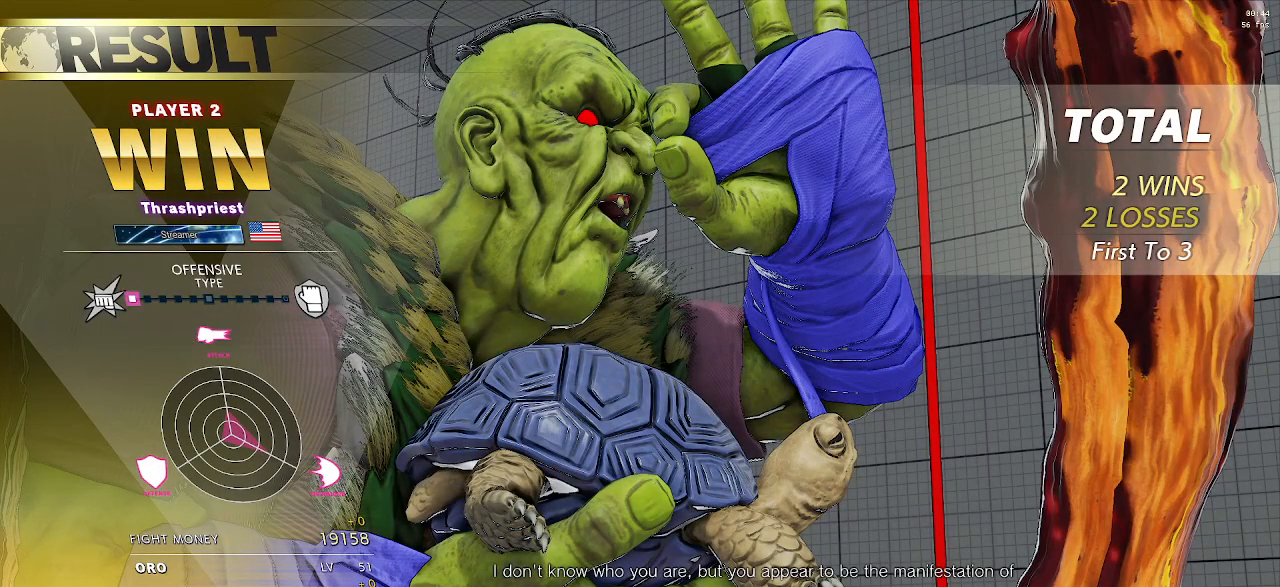
{"buttons": [], "left_stick": "center", "events": []}
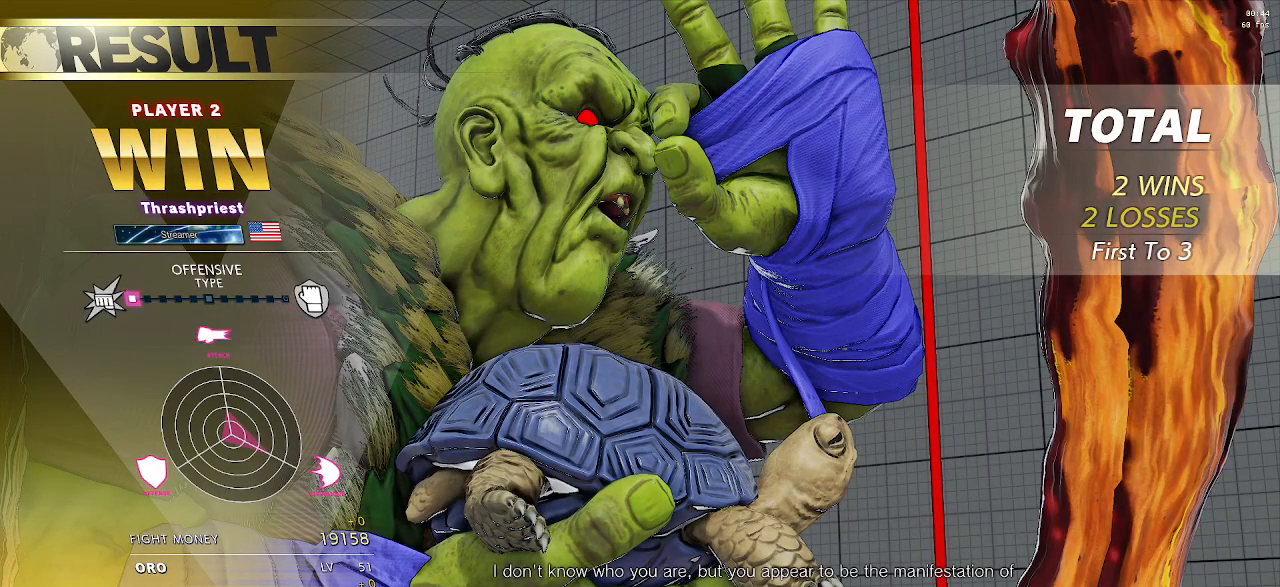
{"buttons": [], "left_stick": "center", "events": []}
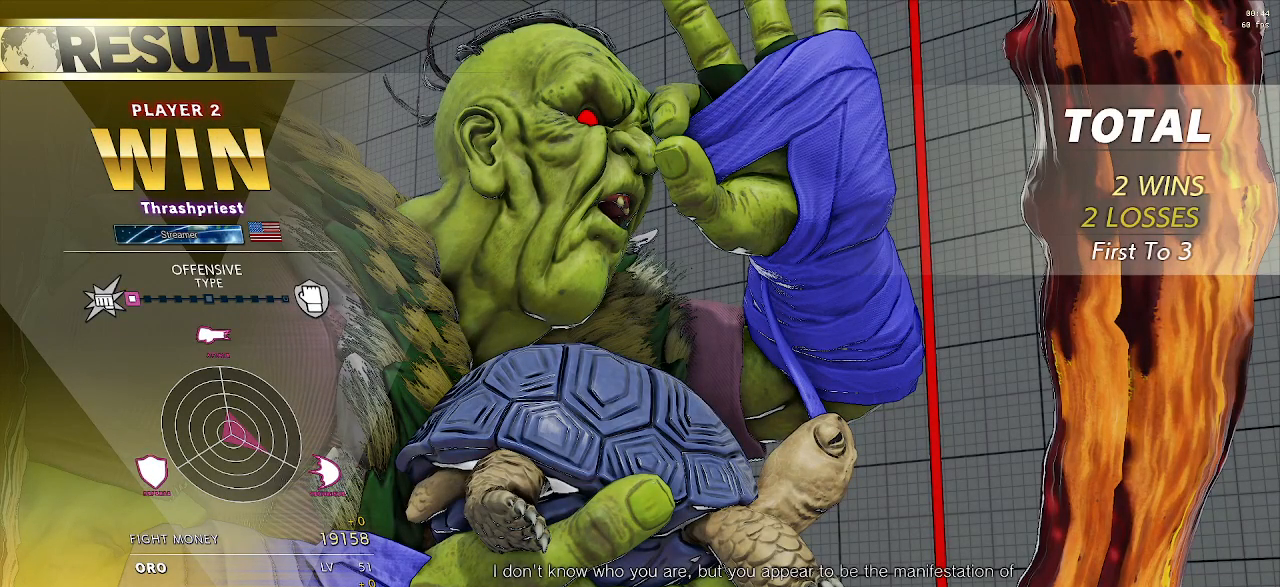
{"buttons": [], "left_stick": "center", "events": []}
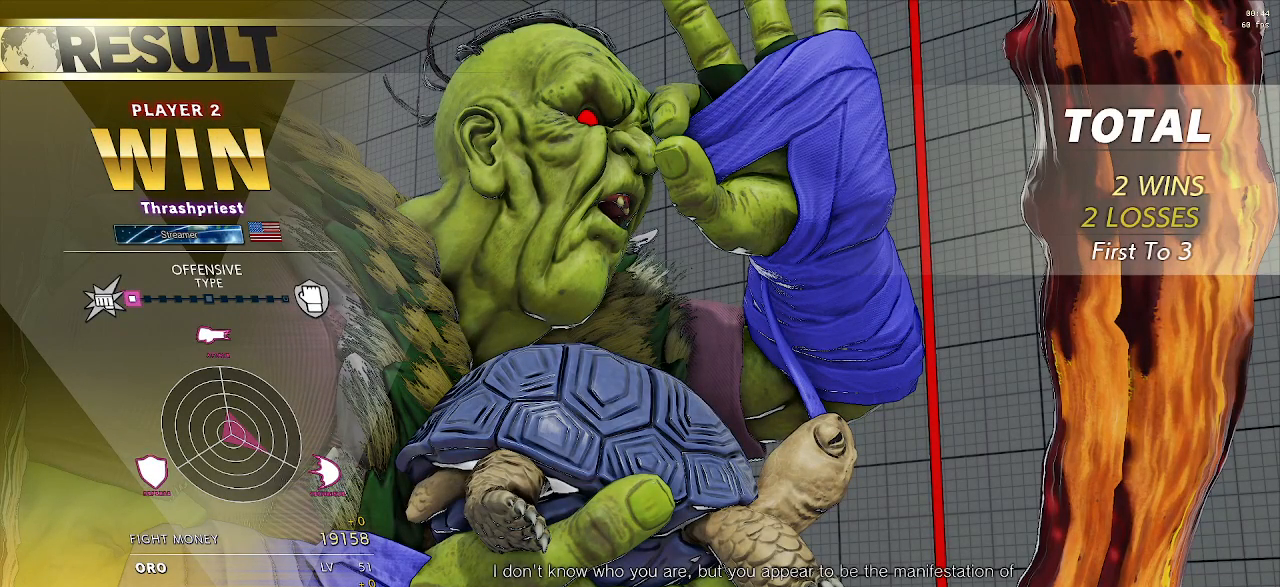
{"buttons": [], "left_stick": "center", "events": [[367, "CROSS", "down"], [433, "CROSS", "up"]]}
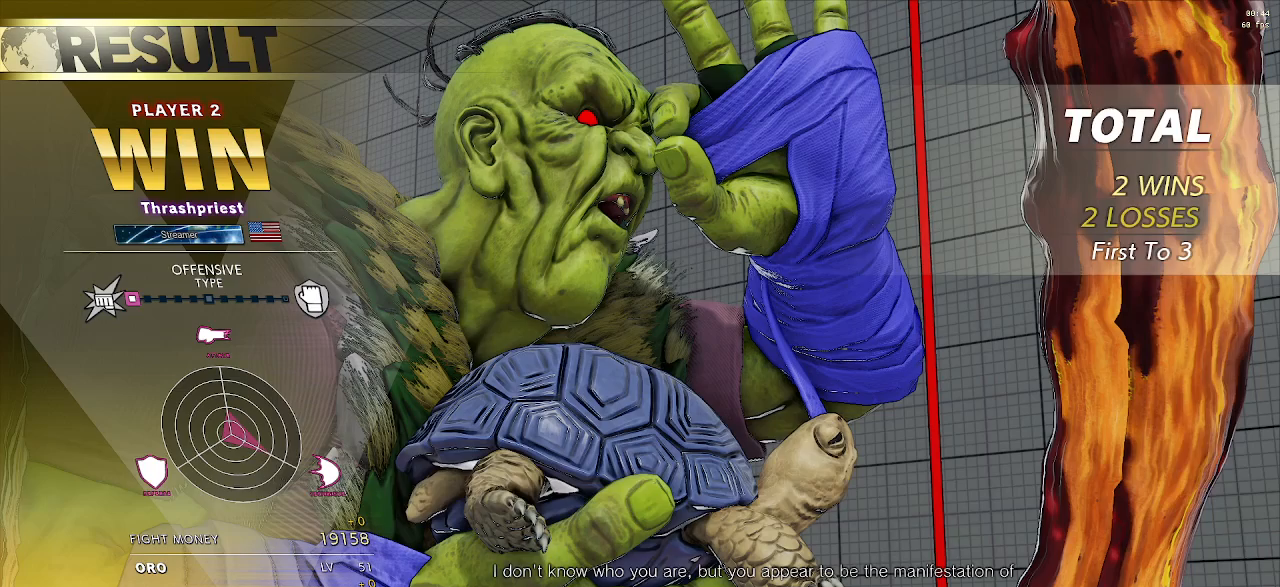
{"buttons": [], "left_stick": "center", "events": []}
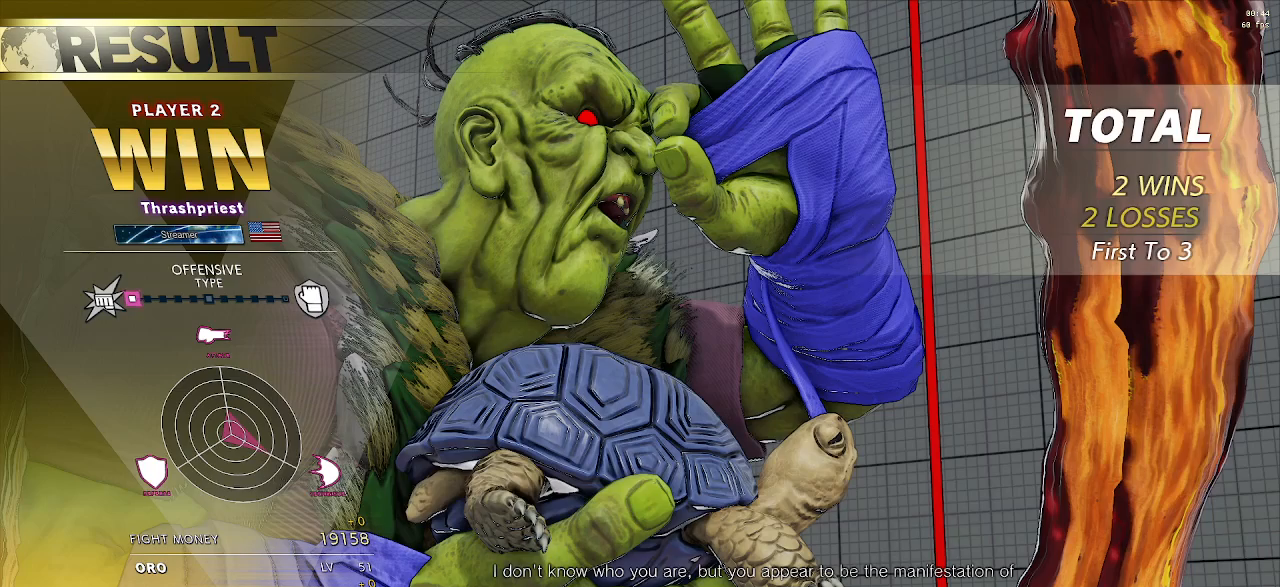
{"buttons": [], "left_stick": "center", "events": [[433, "CROSS", "down"], [500, "CROSS", "up"]]}
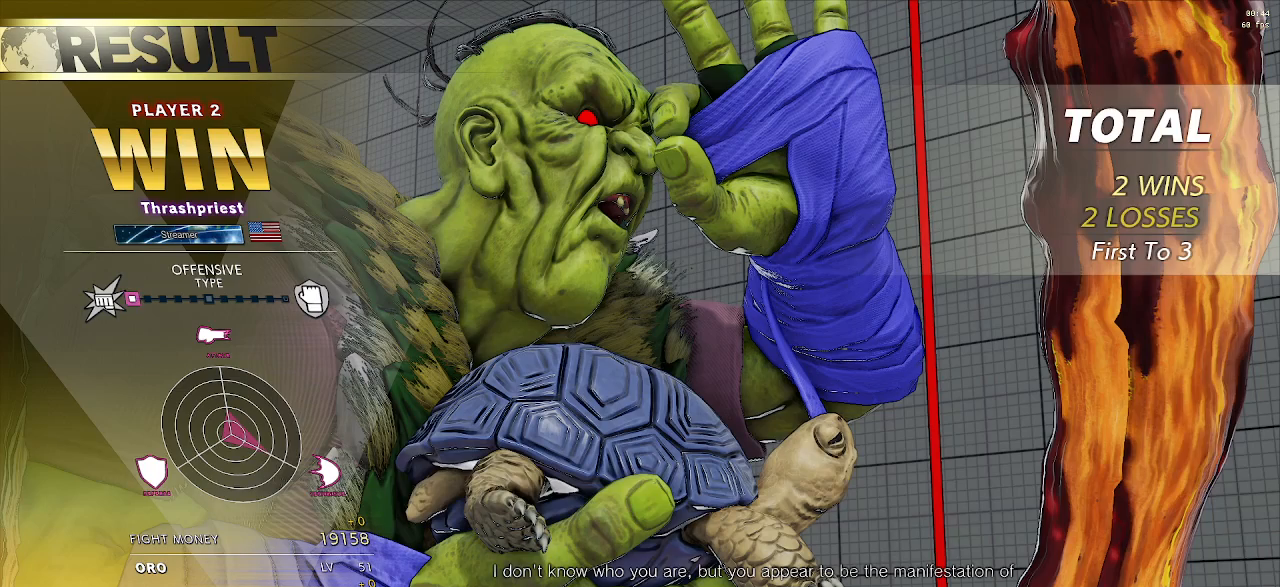
{"buttons": [], "left_stick": "center", "events": []}
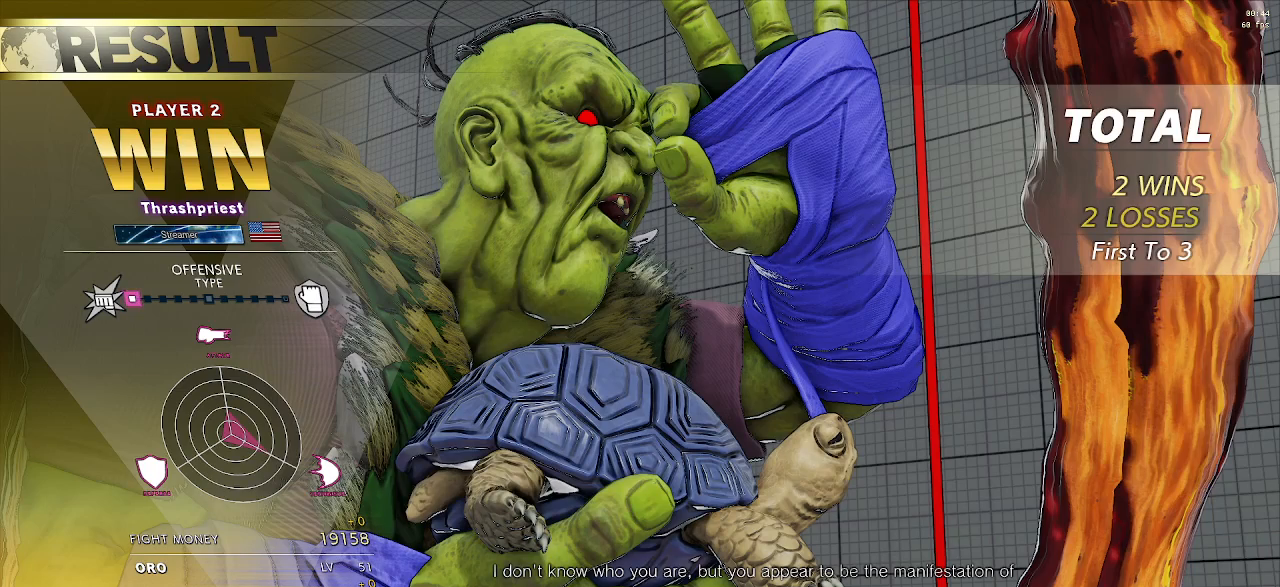
{"buttons": [], "left_stick": "center", "events": []}
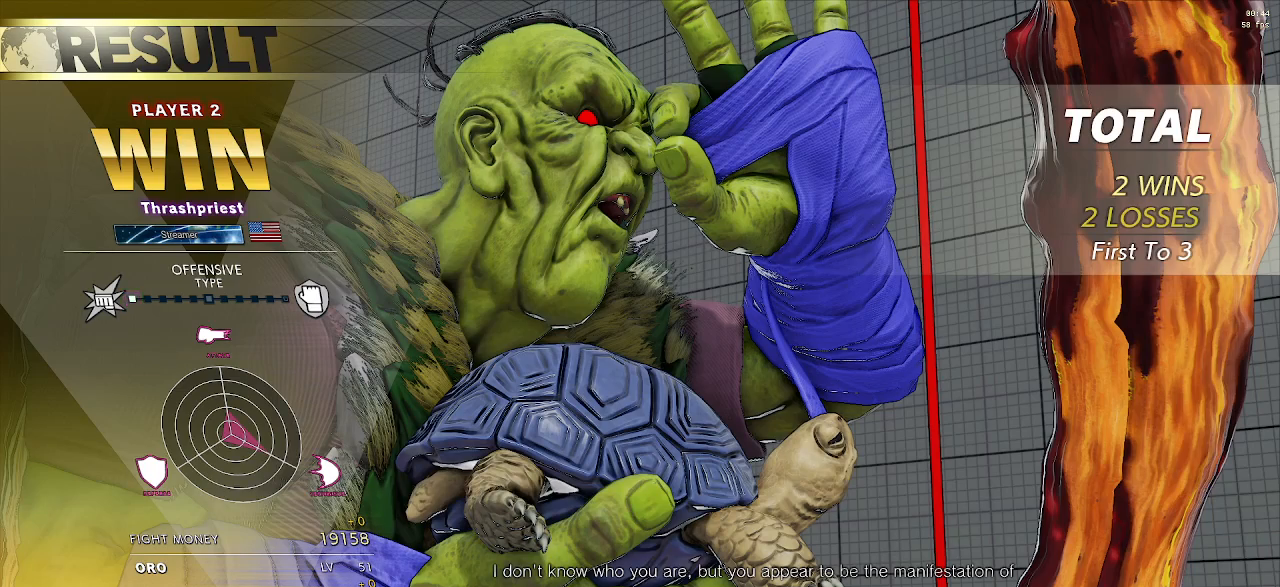
{"buttons": [], "left_stick": "center", "events": []}
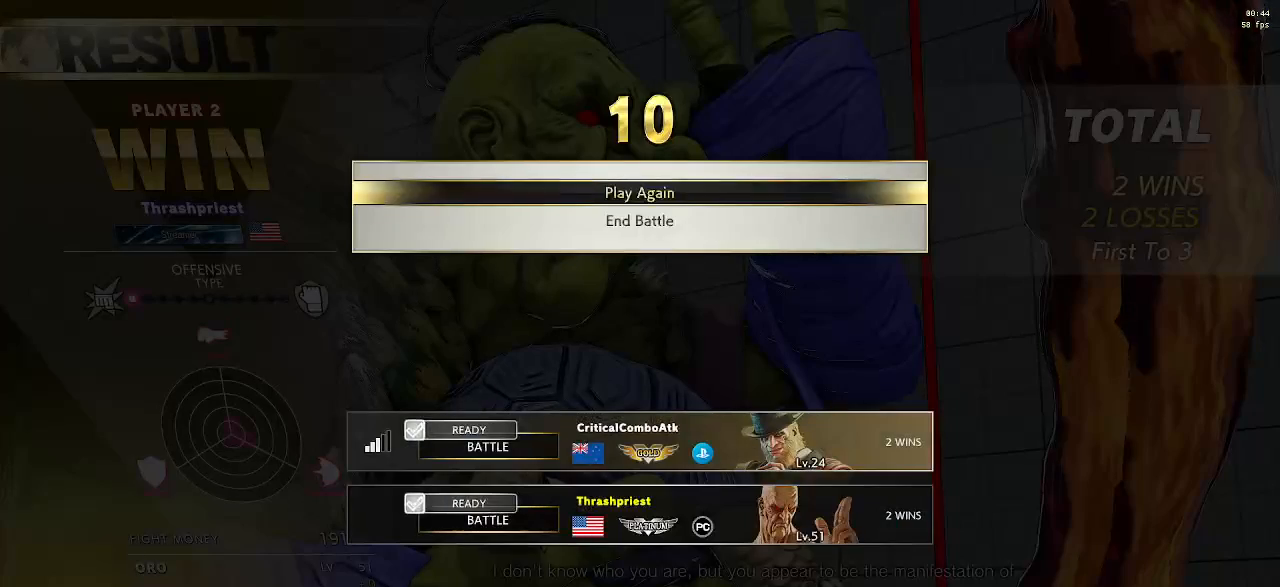
{"buttons": [], "left_stick": "center", "events": [[233, "CROSS", "down"], [300, "CROSS", "up"]]}
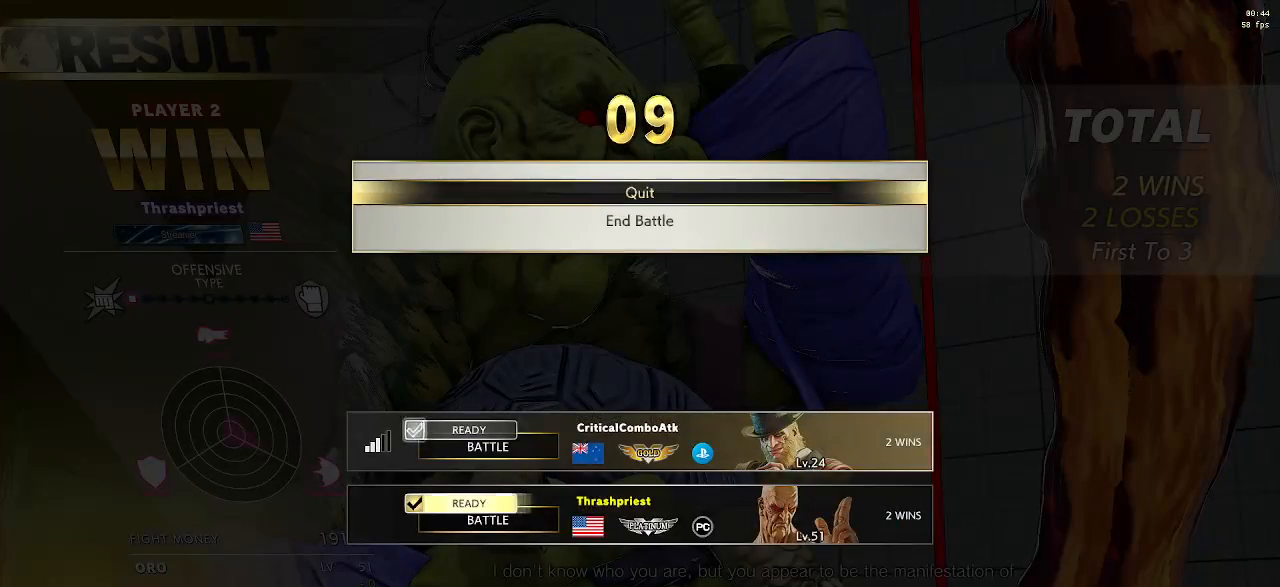
{"buttons": [], "left_stick": "center", "events": []}
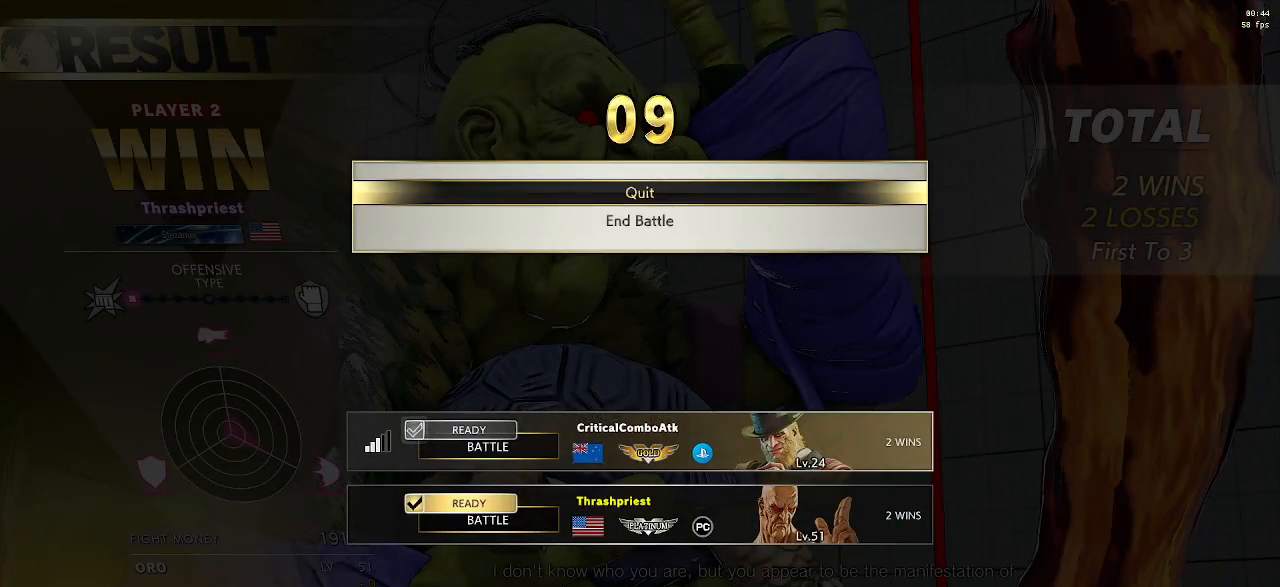
{"buttons": [], "left_stick": "center", "events": []}
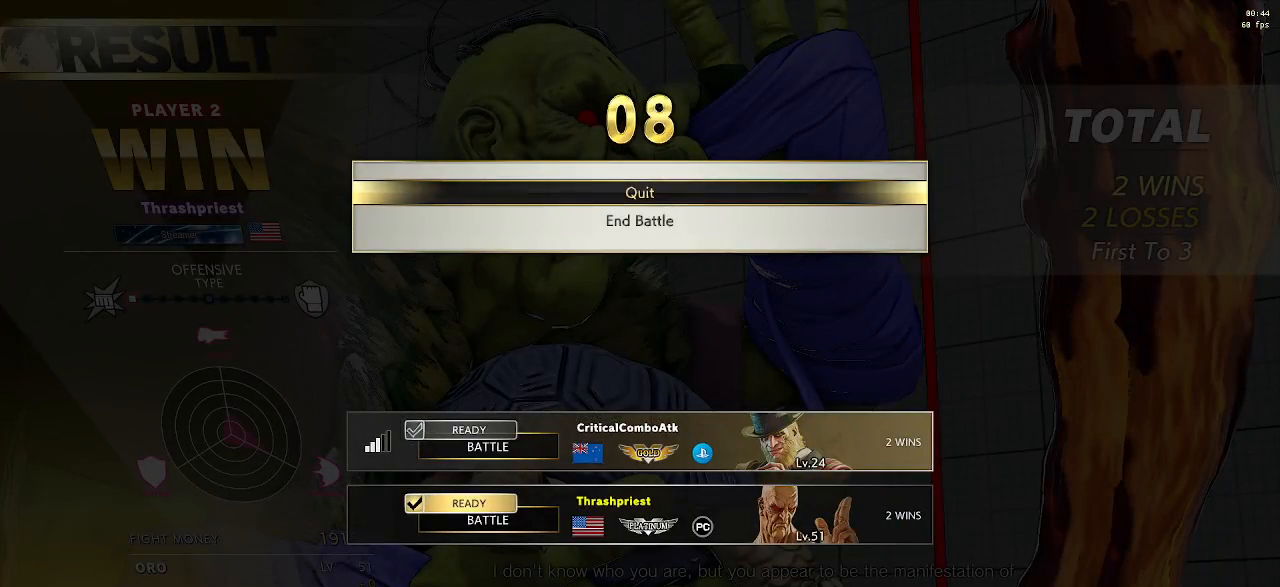
{"buttons": [], "left_stick": "center", "events": []}
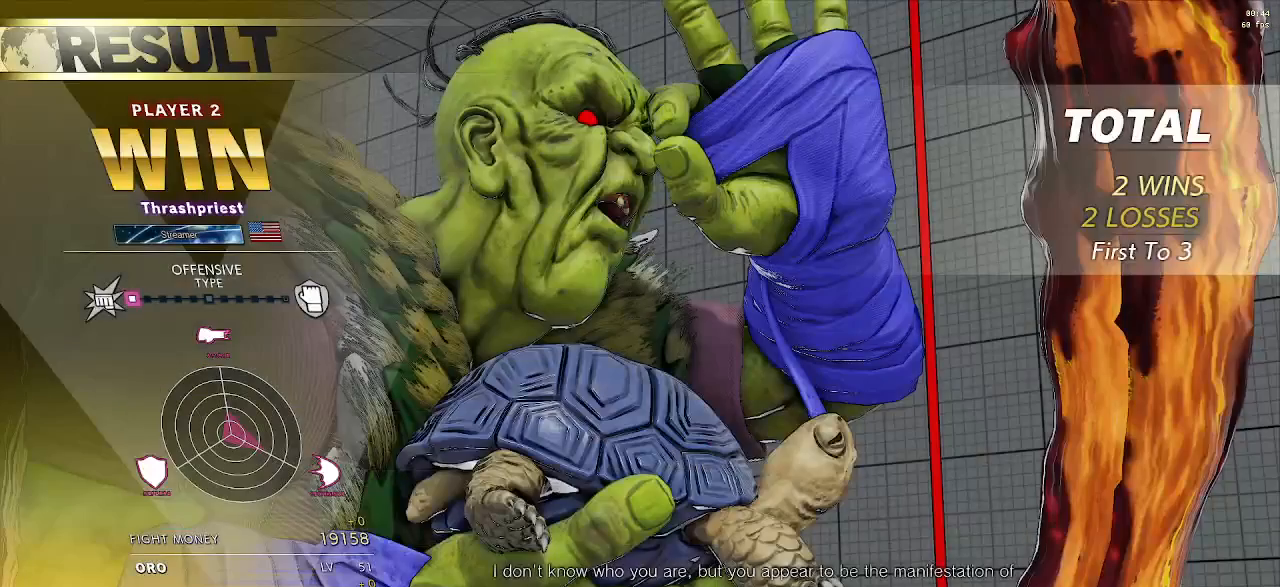
{"buttons": [], "left_stick": "center", "events": []}
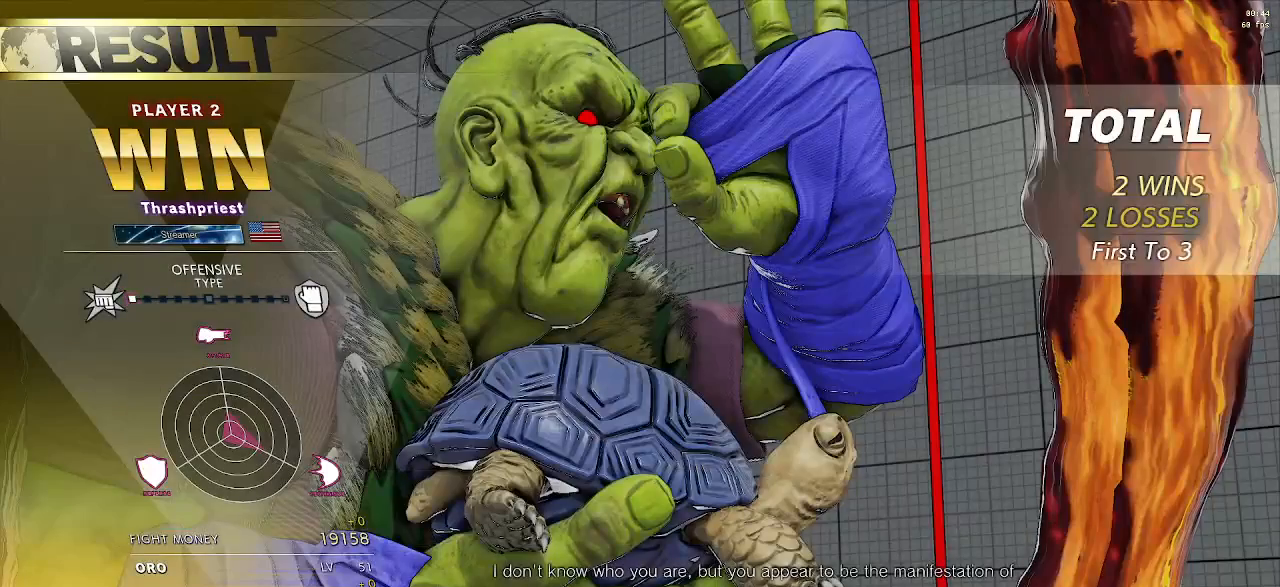
{"buttons": [], "left_stick": "center", "events": []}
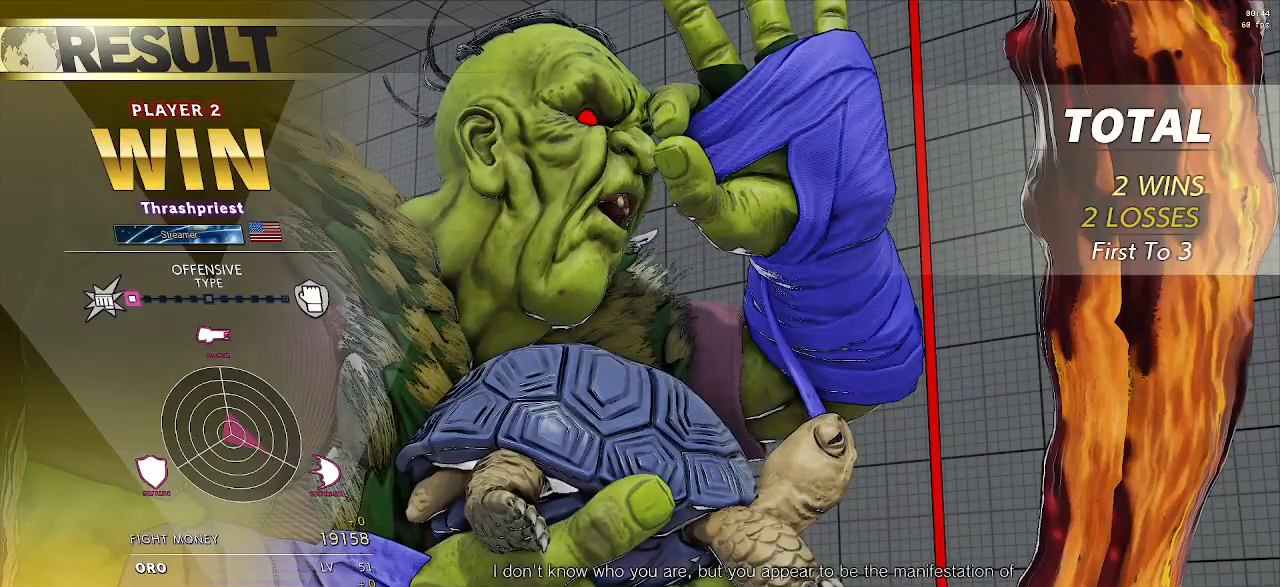
{"buttons": [], "left_stick": "center", "events": []}
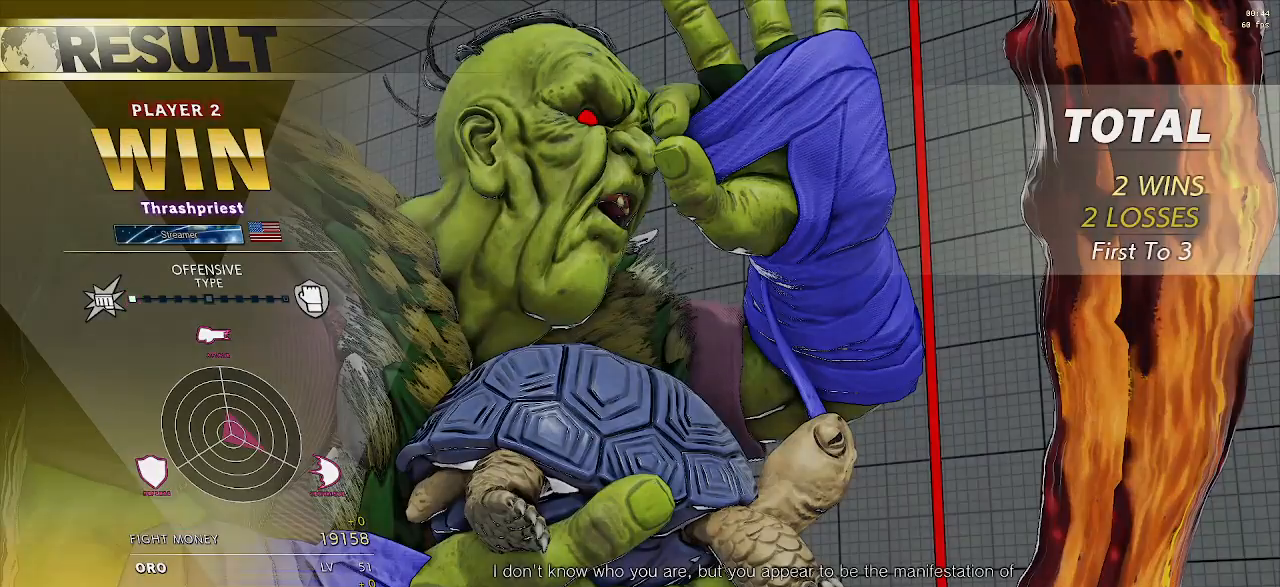
{"buttons": [], "left_stick": "center", "events": []}
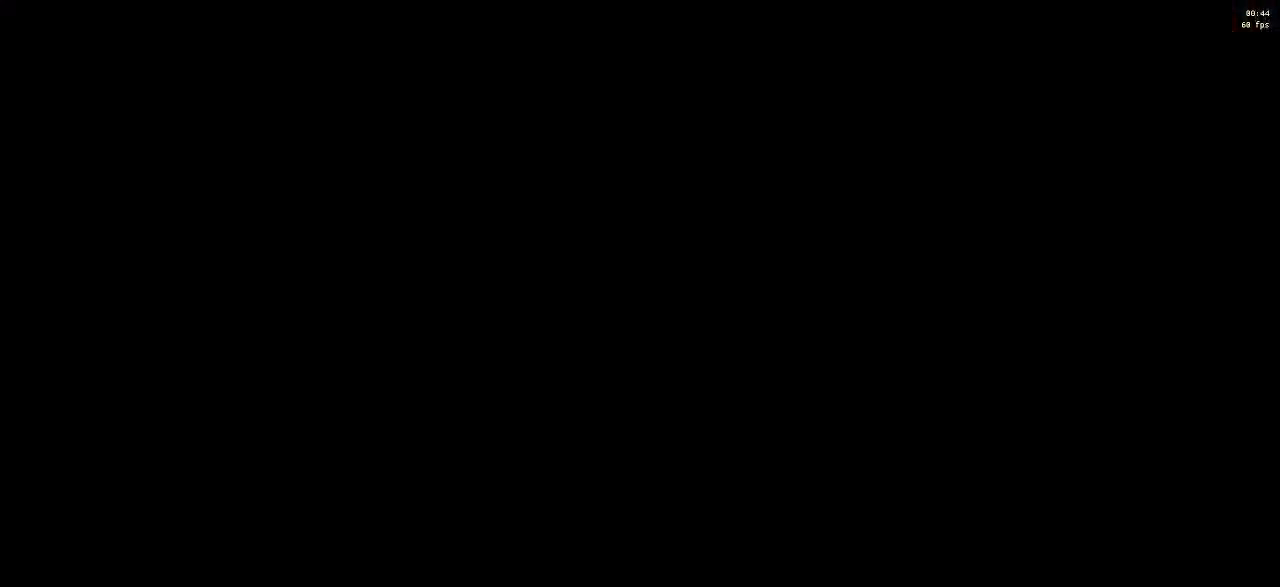
{"buttons": [], "left_stick": "center", "events": []}
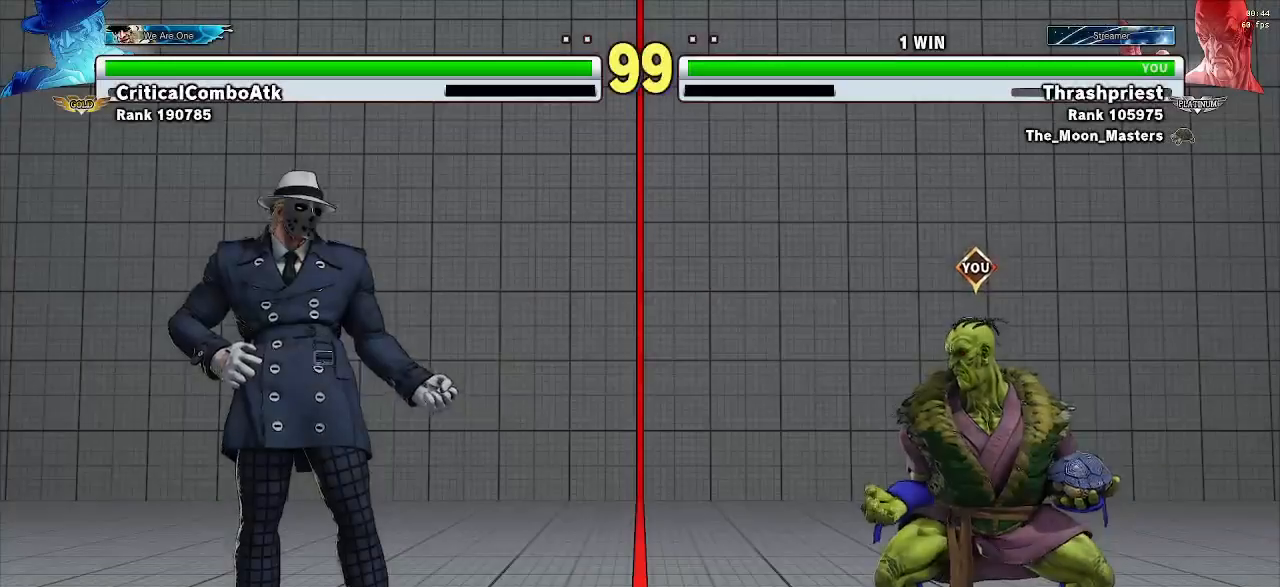
{"buttons": [], "left_stick": "down-right", "events": [[400, "left_stick", "down-right"]]}
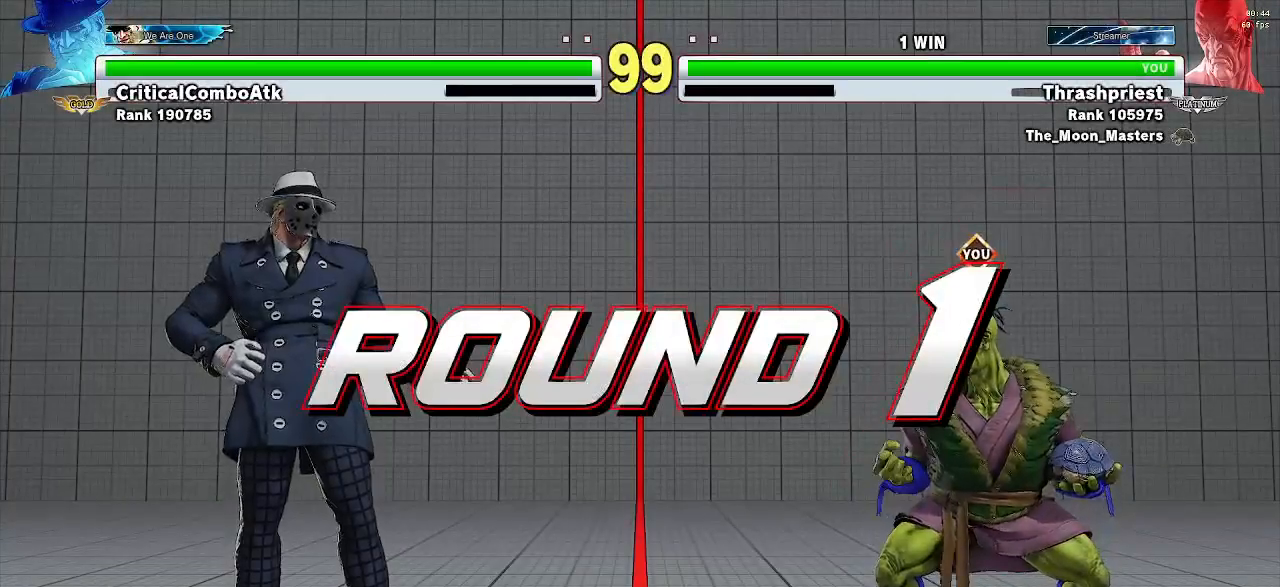
{"buttons": [], "left_stick": "down-right", "events": [[100, "R1", "down"], [133, "TRIANGLE", "down"], [200, "R1", "up"], [200, "SQUARE", "down"], [233, "SQUARE", "up"], [233, "TRIANGLE", "up"]]}
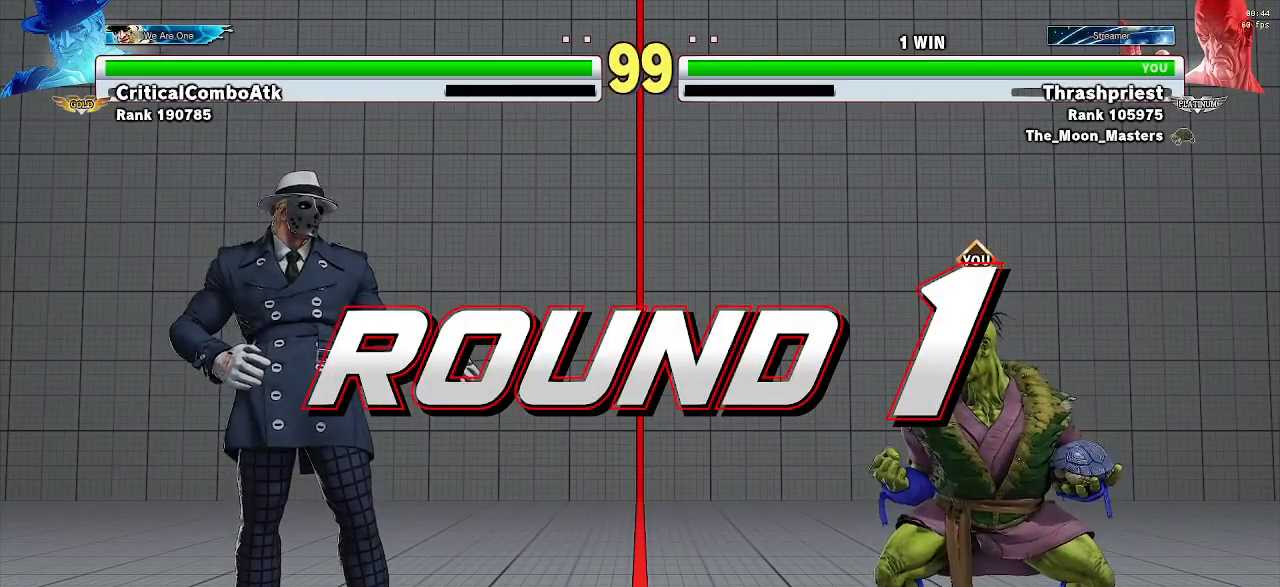
{"buttons": [], "left_stick": "down-right", "events": [[200, "R1", "down"], [233, "TRIANGLE", "down"], [267, "SQUARE", "down"], [300, "R1", "up"], [300, "TRIANGLE", "up"], [333, "SQUARE", "up"]]}
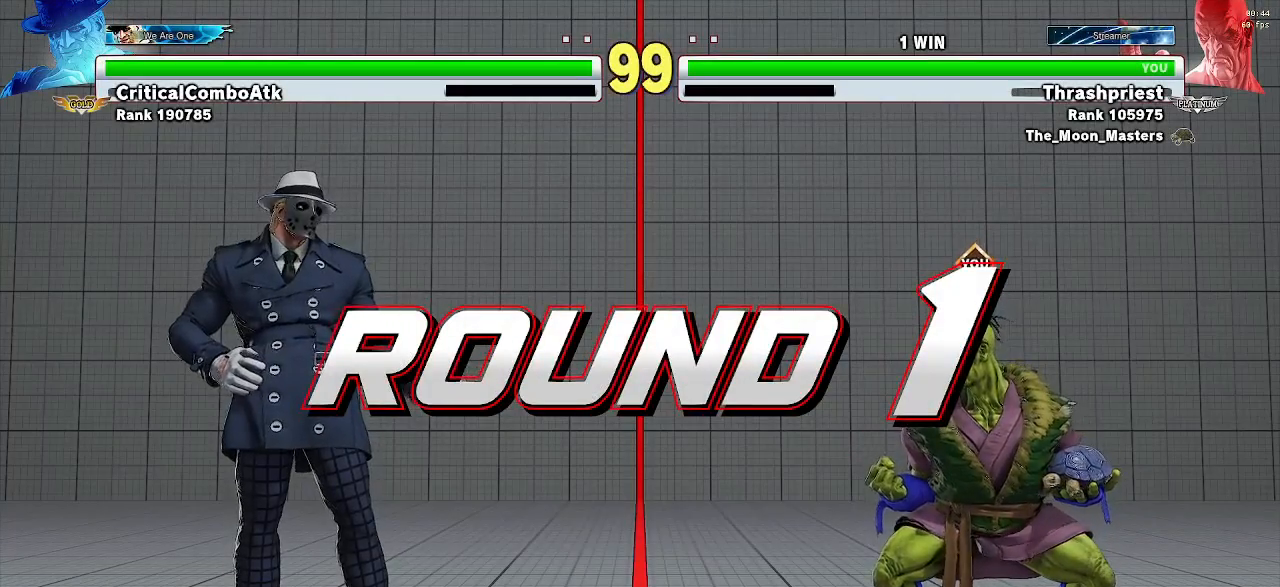
{"buttons": [], "left_stick": "down-right", "events": []}
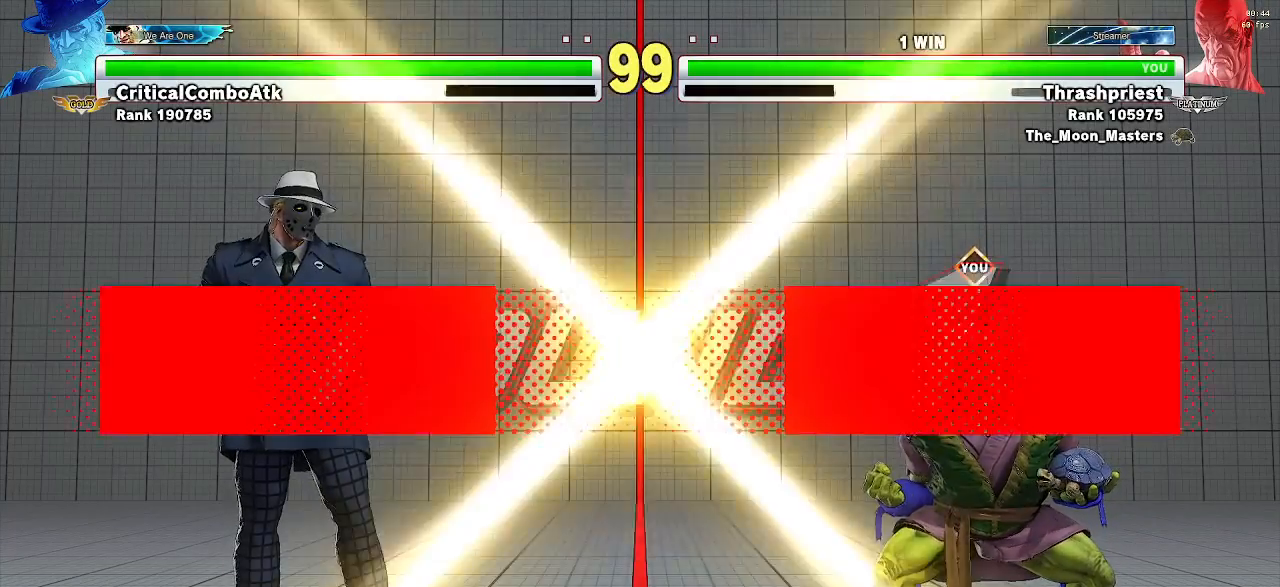
{"buttons": [], "left_stick": "down-right", "events": []}
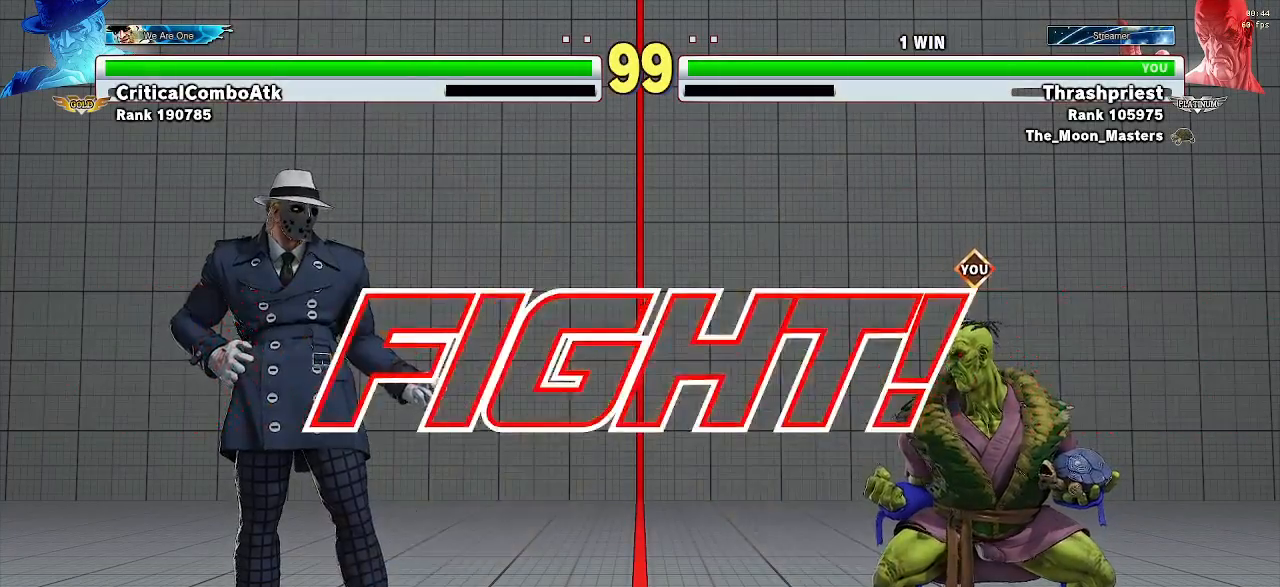
{"buttons": [], "left_stick": "center", "events": [[133, "left_stick", "center"], [333, "left_stick", "left"], [500, "left_stick", "center"]]}
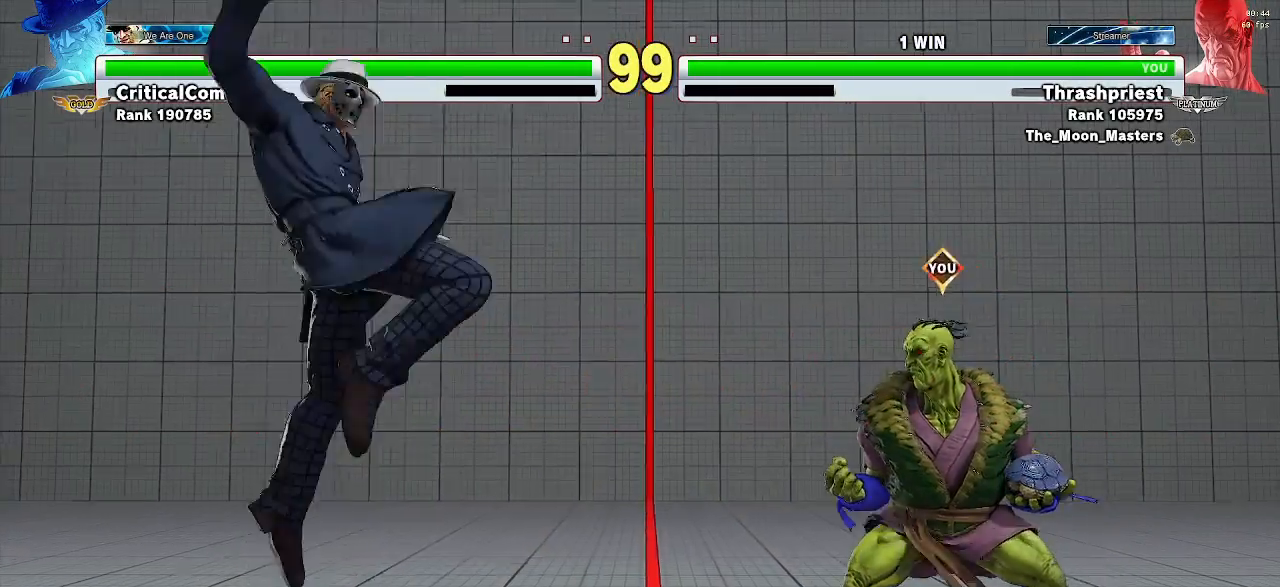
{"buttons": [], "left_stick": "right", "events": [[33, "left_stick", "left"], [67, "left_stick", "down-right"], [300, "left_stick", "right"]]}